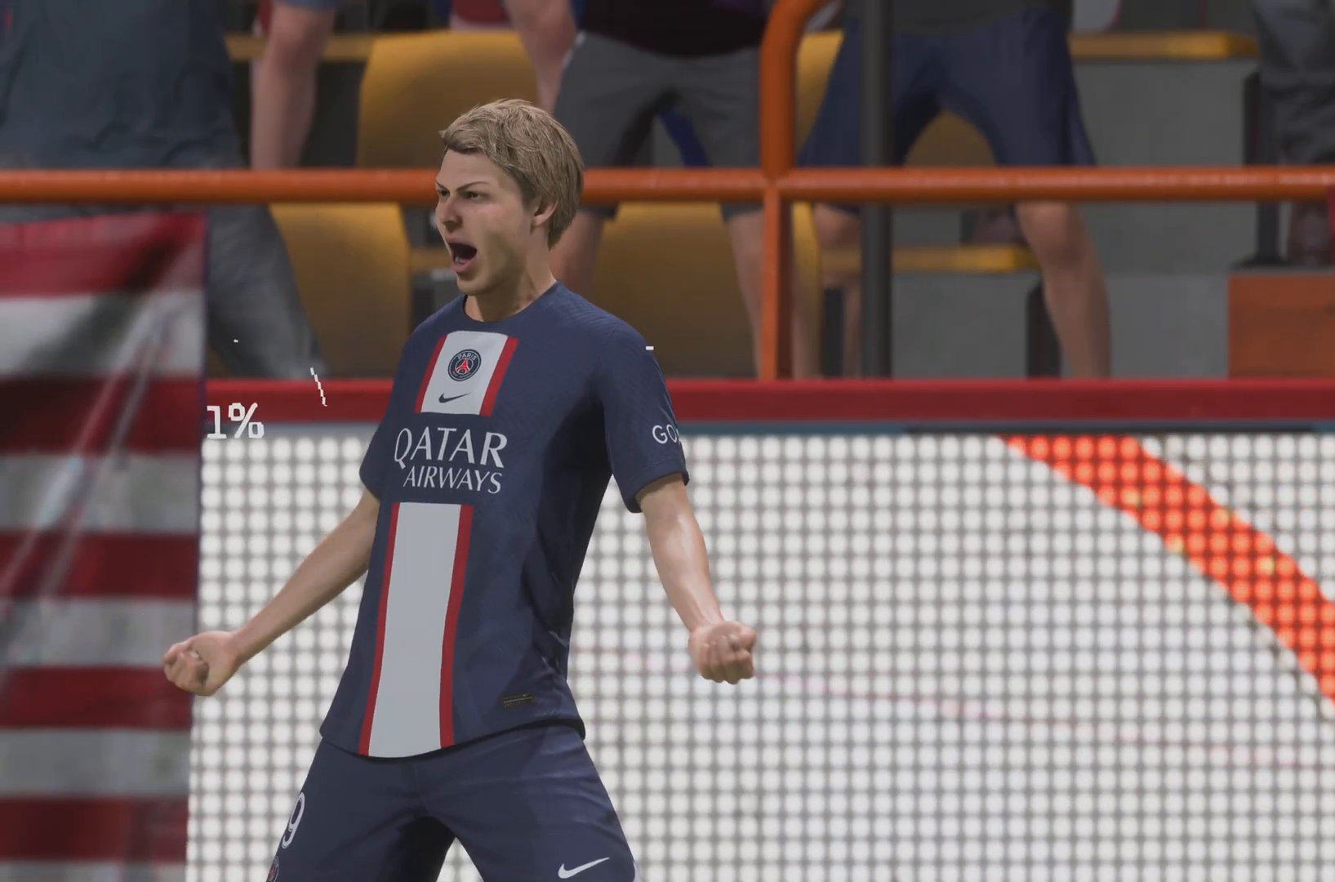
Gameplay with a controller (PlayStation layout); each line is a JSON object with the inputs held at the frame after it. "events" lists button and stick changes between this image and that frame as [ms after this image, input, new state], when the widget could be followed in between. Not read: L3 R1 R3.
{"buttons": [], "left_stick": "center", "right_stick": "center", "events": []}
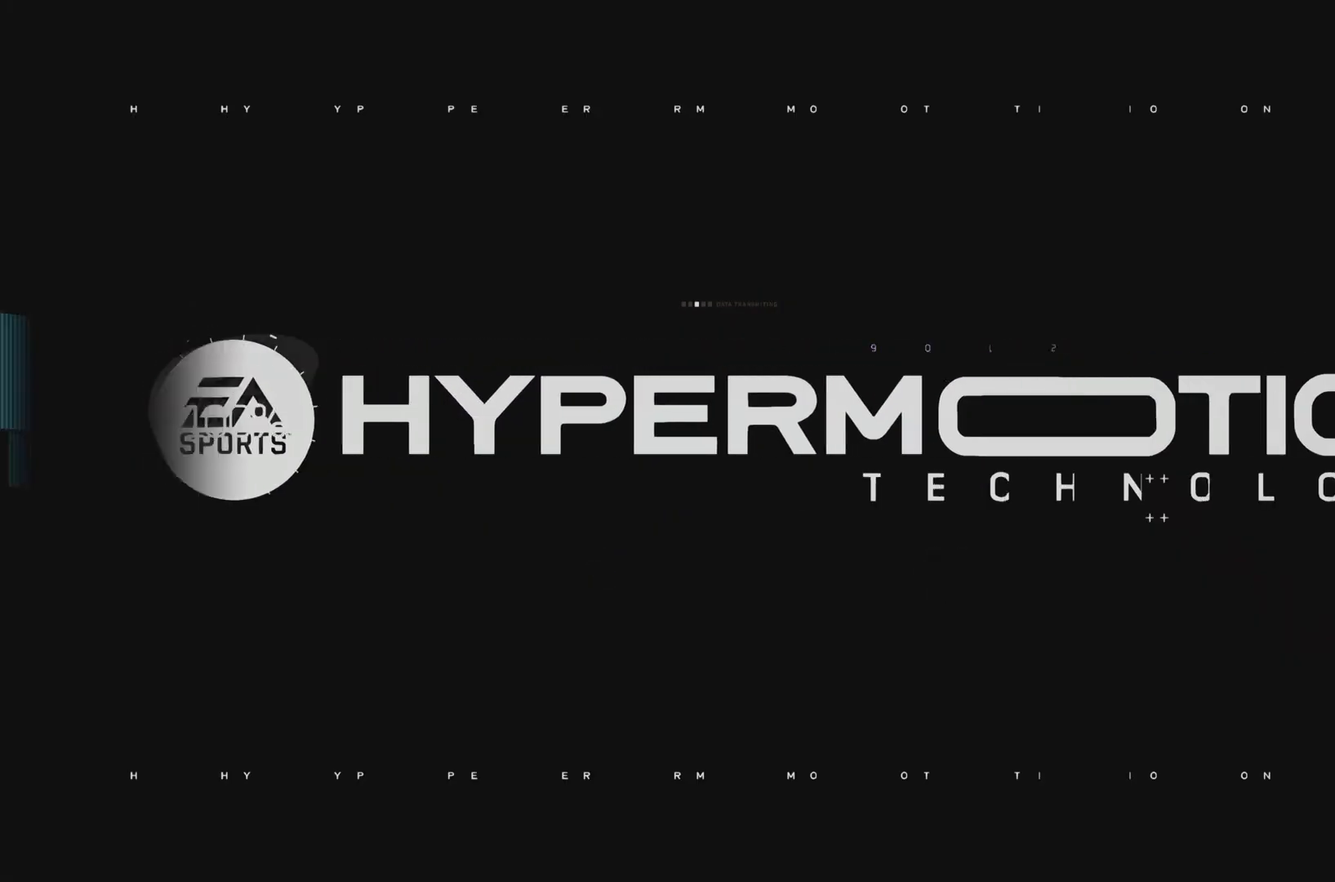
{"buttons": [], "left_stick": "center", "right_stick": "center", "events": []}
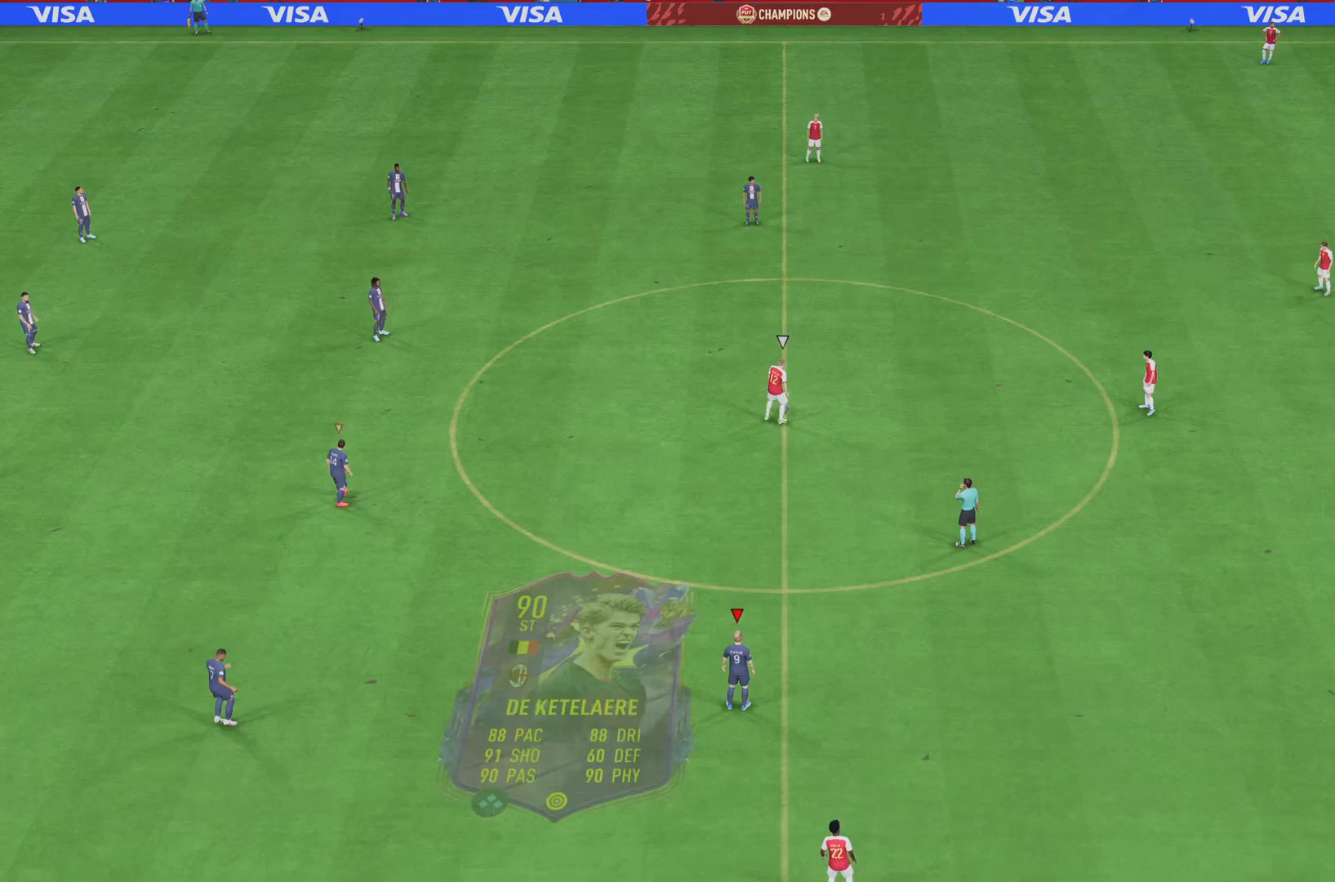
{"buttons": [], "left_stick": "right", "right_stick": "left", "events": [[267, "left_stick", "right"], [334, "right_stick", "left"]]}
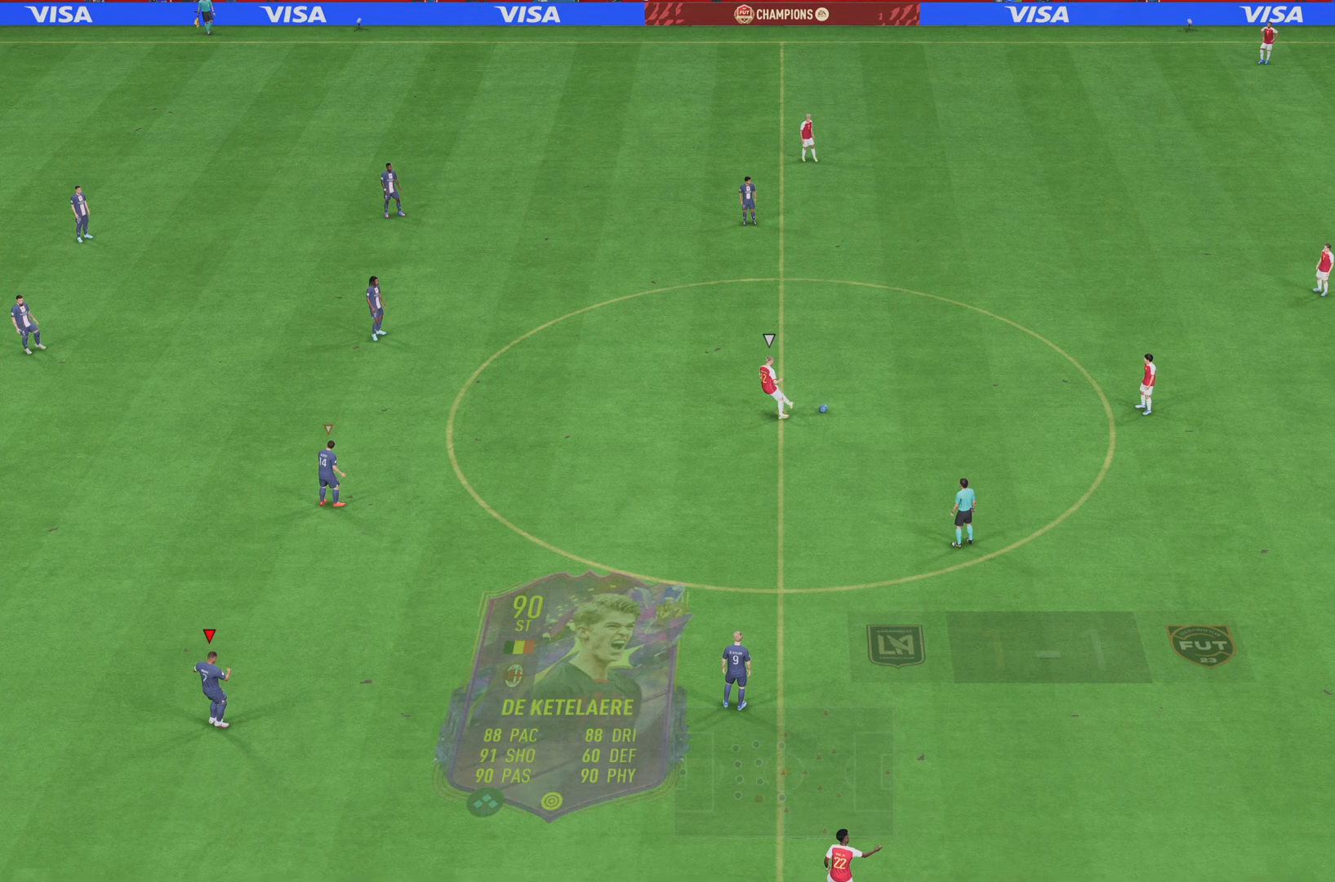
{"buttons": [], "left_stick": "right", "right_stick": "up", "events": [[16, "right_stick", "center"], [400, "right_stick", "up"]]}
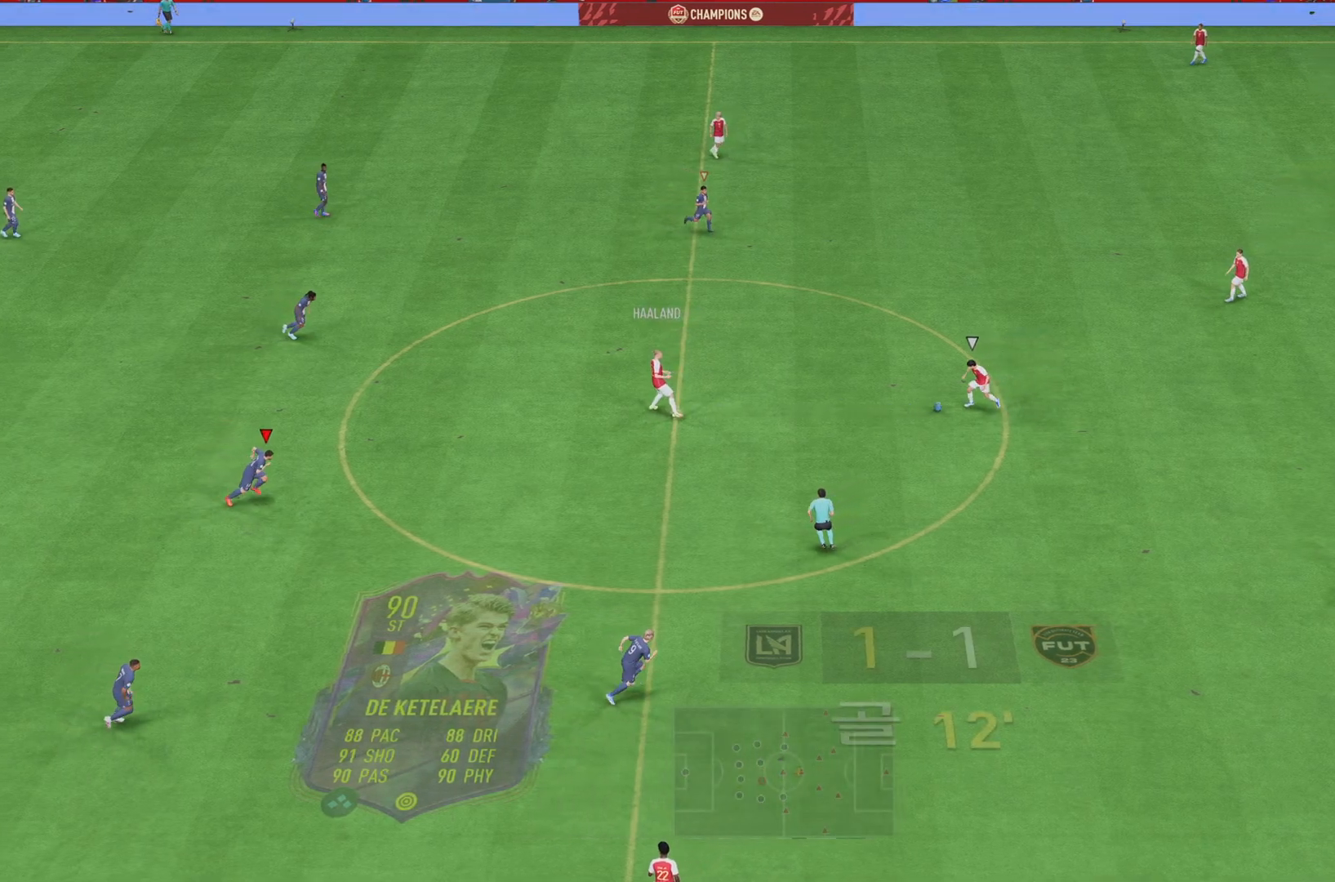
{"buttons": [], "left_stick": "right", "right_stick": "down-right", "events": [[67, "right_stick", "center"], [417, "right_stick", "down-right"]]}
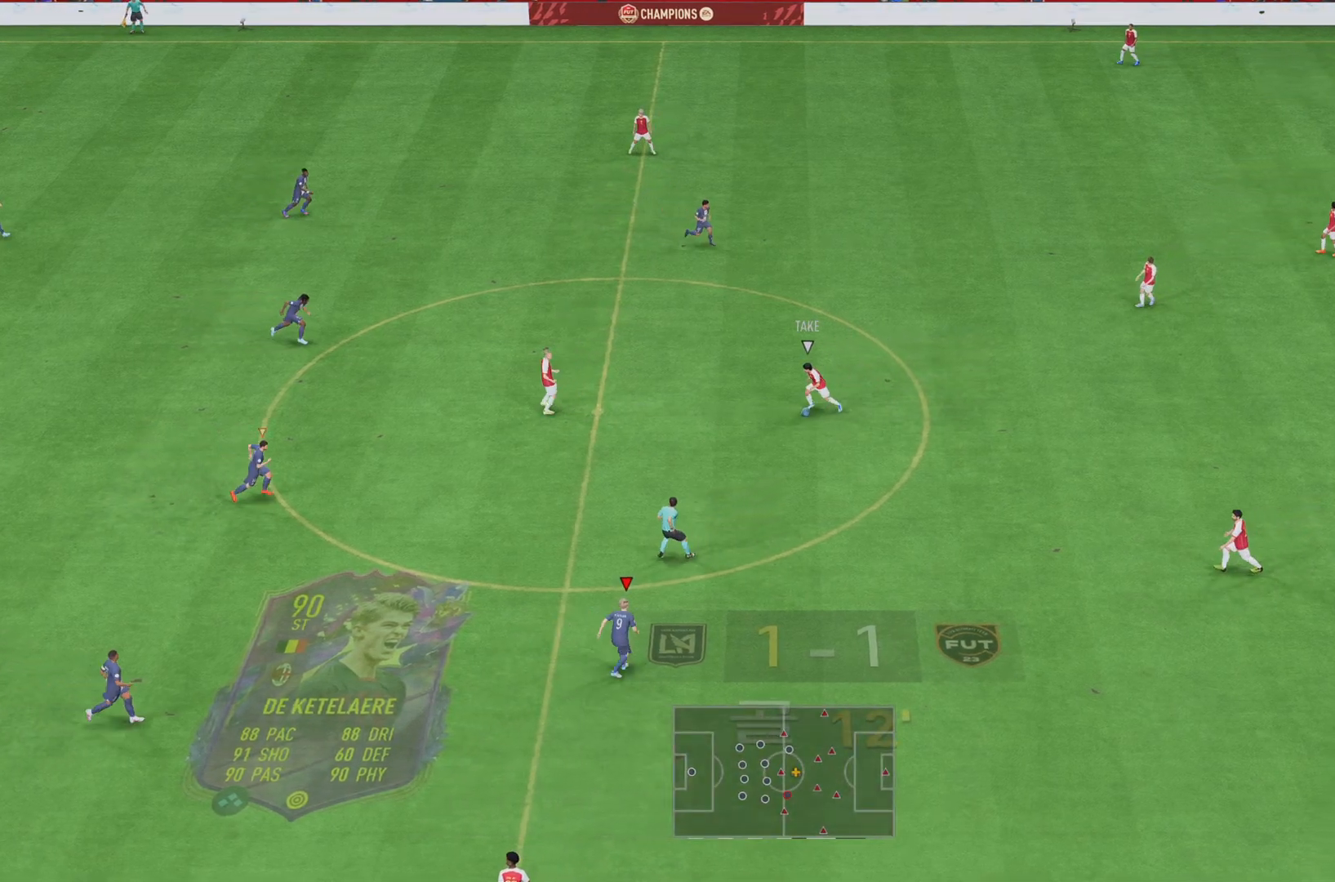
{"buttons": [], "left_stick": "down-right", "right_stick": "center", "events": [[67, "right_stick", "center"], [167, "right_stick", "up-left"], [283, "left_stick", "down-right"], [367, "right_stick", "center"]]}
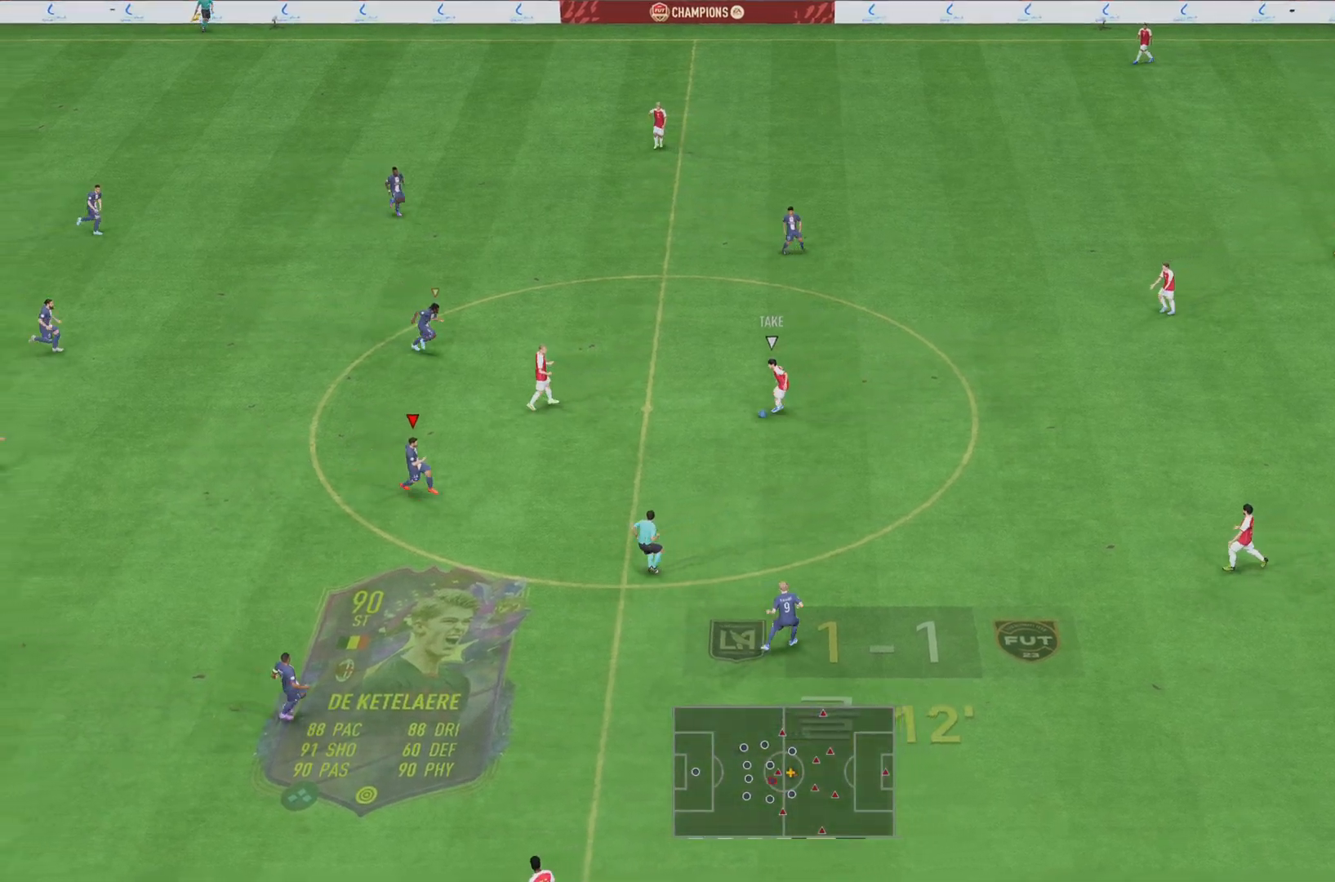
{"buttons": [], "left_stick": "right", "right_stick": "center", "events": [[17, "right_stick", "down-left"], [167, "right_stick", "center"], [284, "left_stick", "right"], [317, "L1", "down"], [451, "L1", "up"]]}
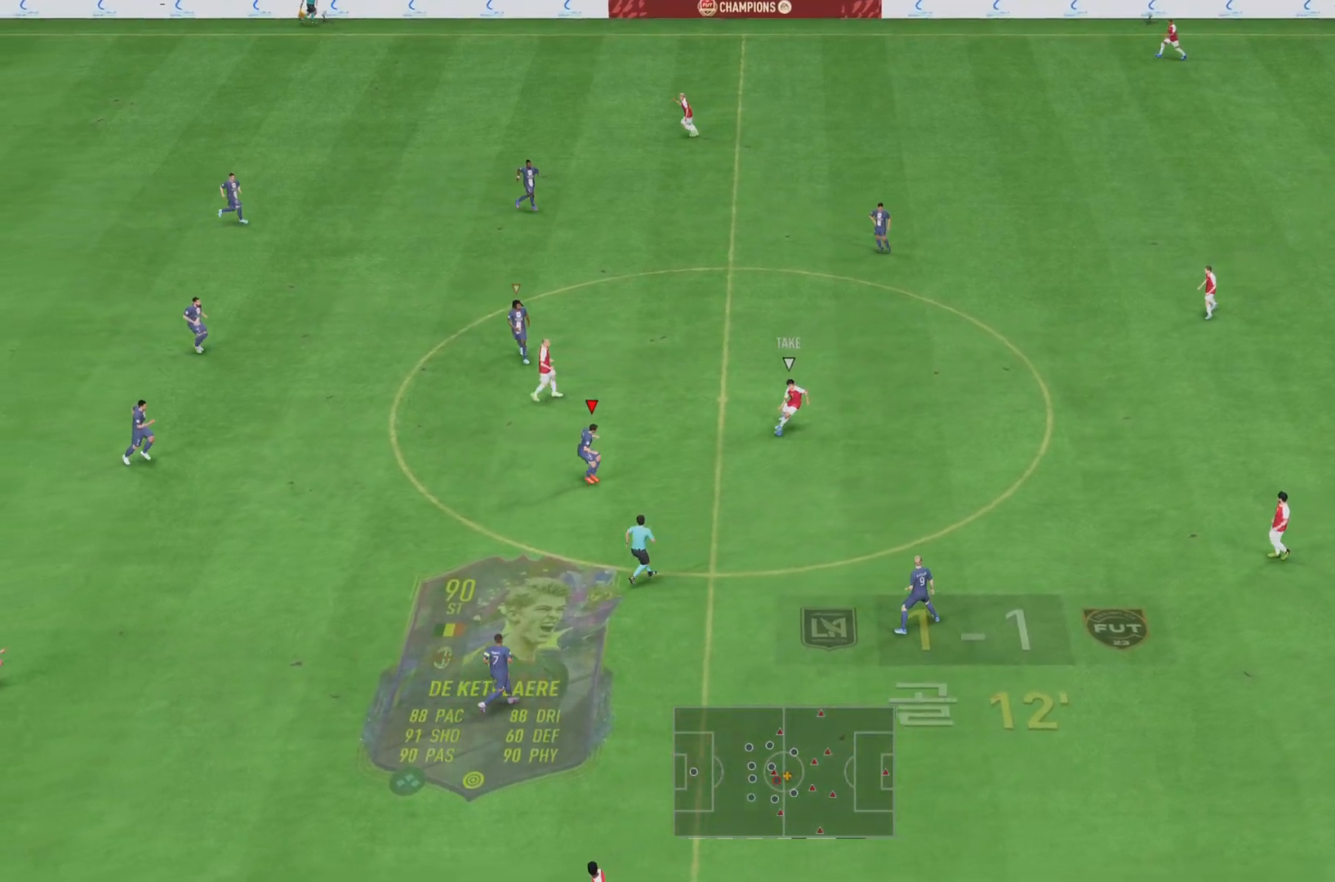
{"buttons": ["L2"], "left_stick": "down", "right_stick": "center", "events": [[50, "L2", "down"], [50, "left_stick", "down"]]}
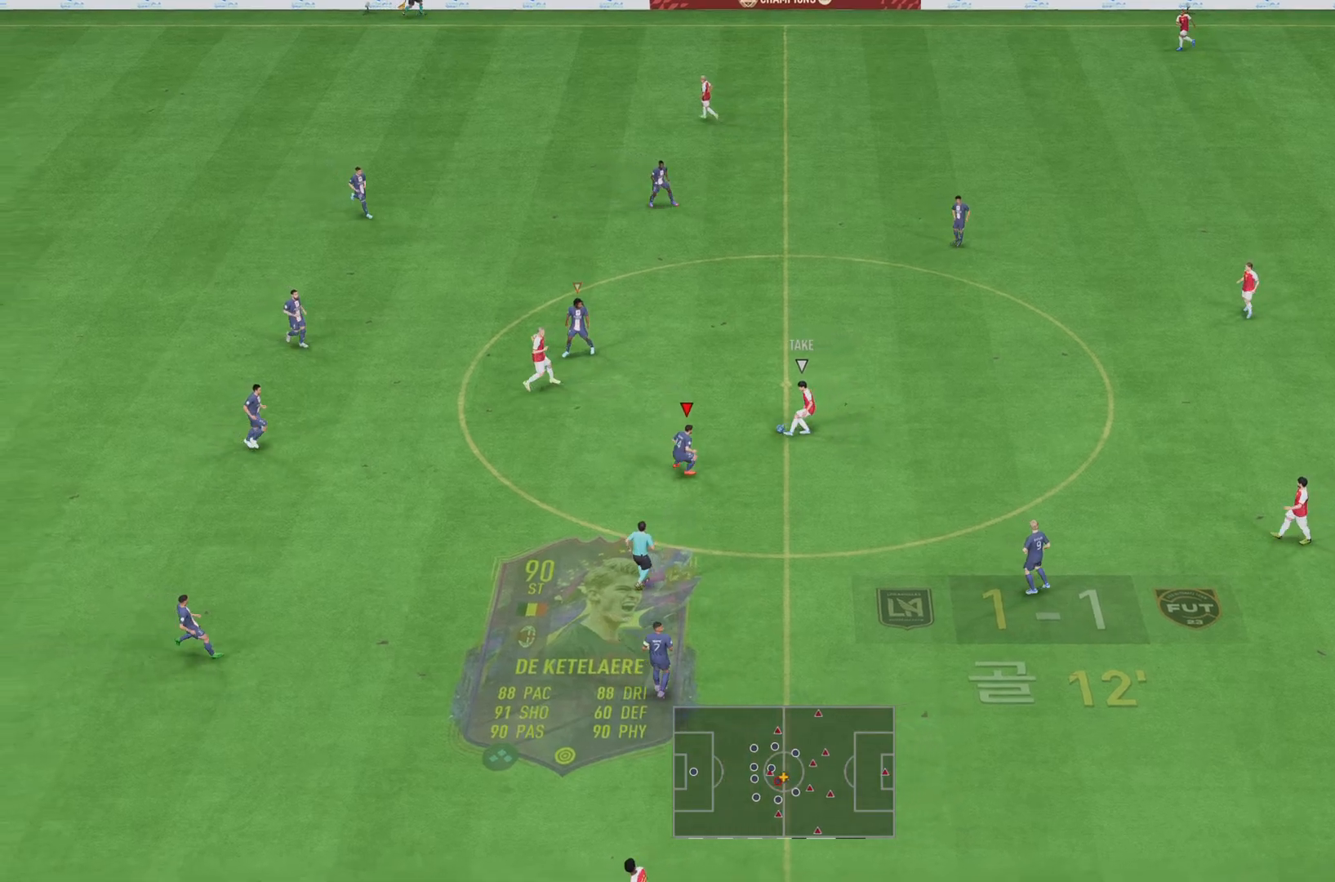
{"buttons": ["L2", "R2"], "left_stick": "up", "right_stick": "center", "events": [[34, "R2", "down"], [67, "left_stick", "right"], [201, "left_stick", "up"]]}
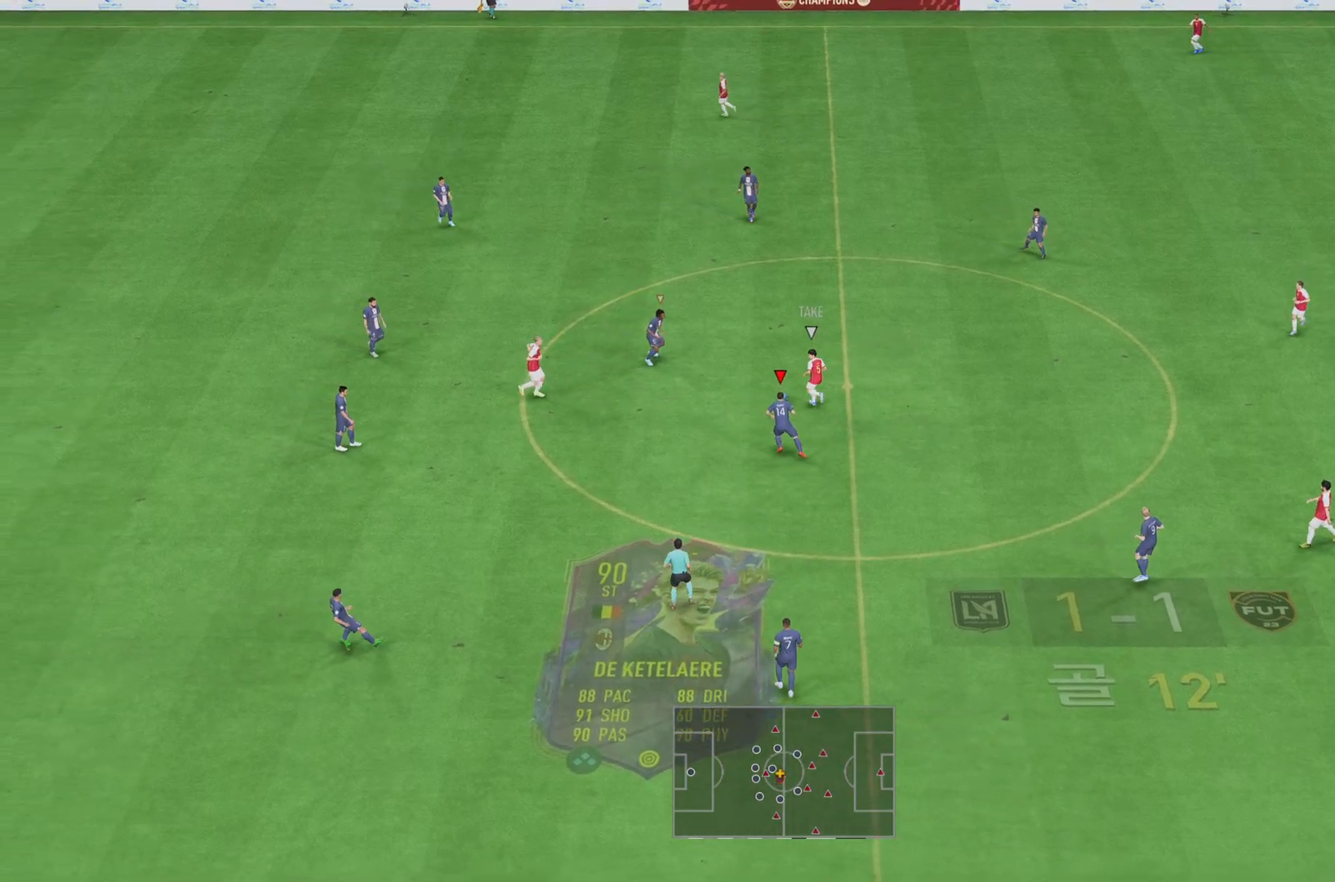
{"buttons": ["L2", "R2"], "left_stick": "up", "right_stick": "center", "events": []}
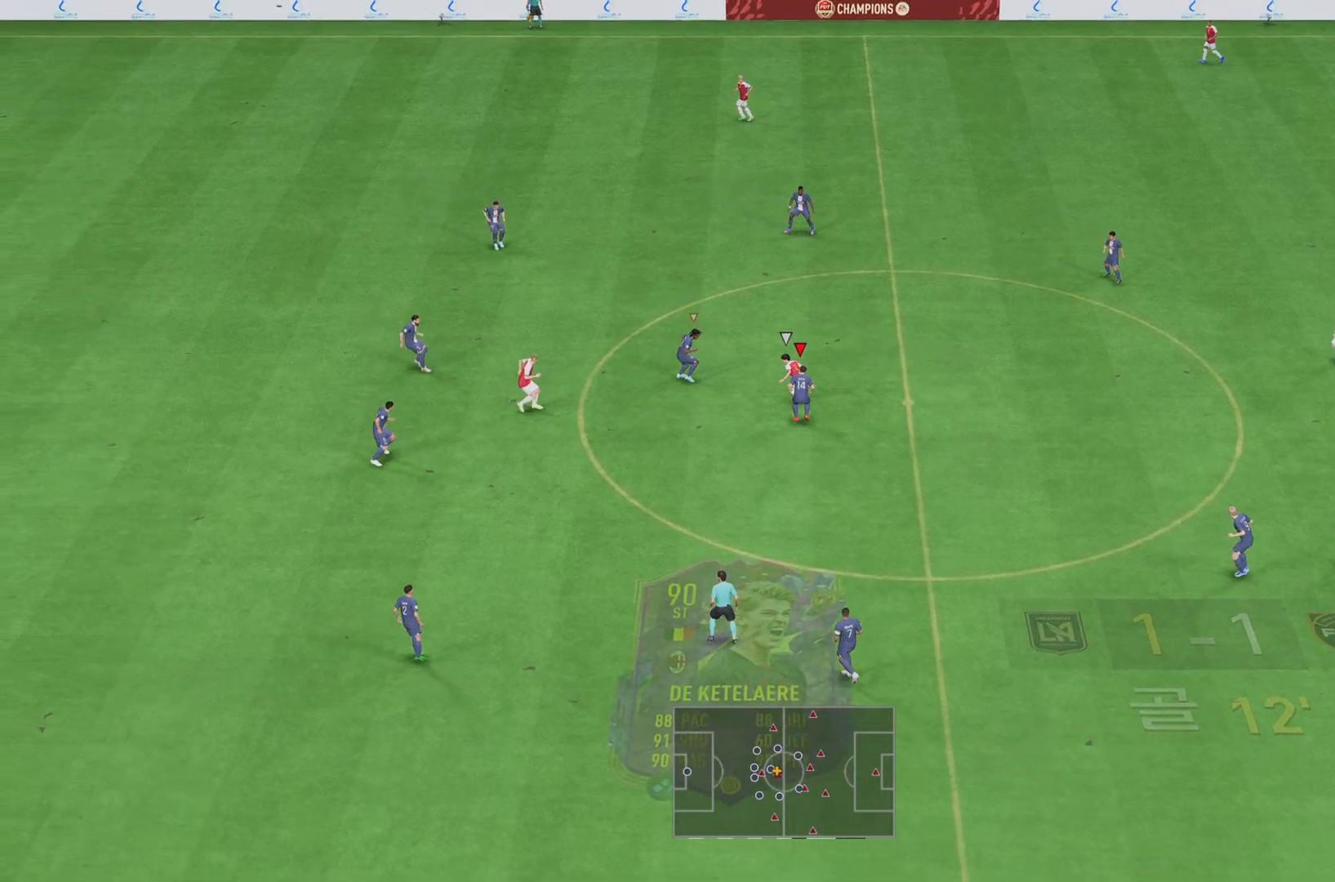
{"buttons": ["L1", "L2", "R2"], "left_stick": "left", "right_stick": "center", "events": [[234, "left_stick", "up-left"], [334, "left_stick", "left"], [501, "L1", "down"]]}
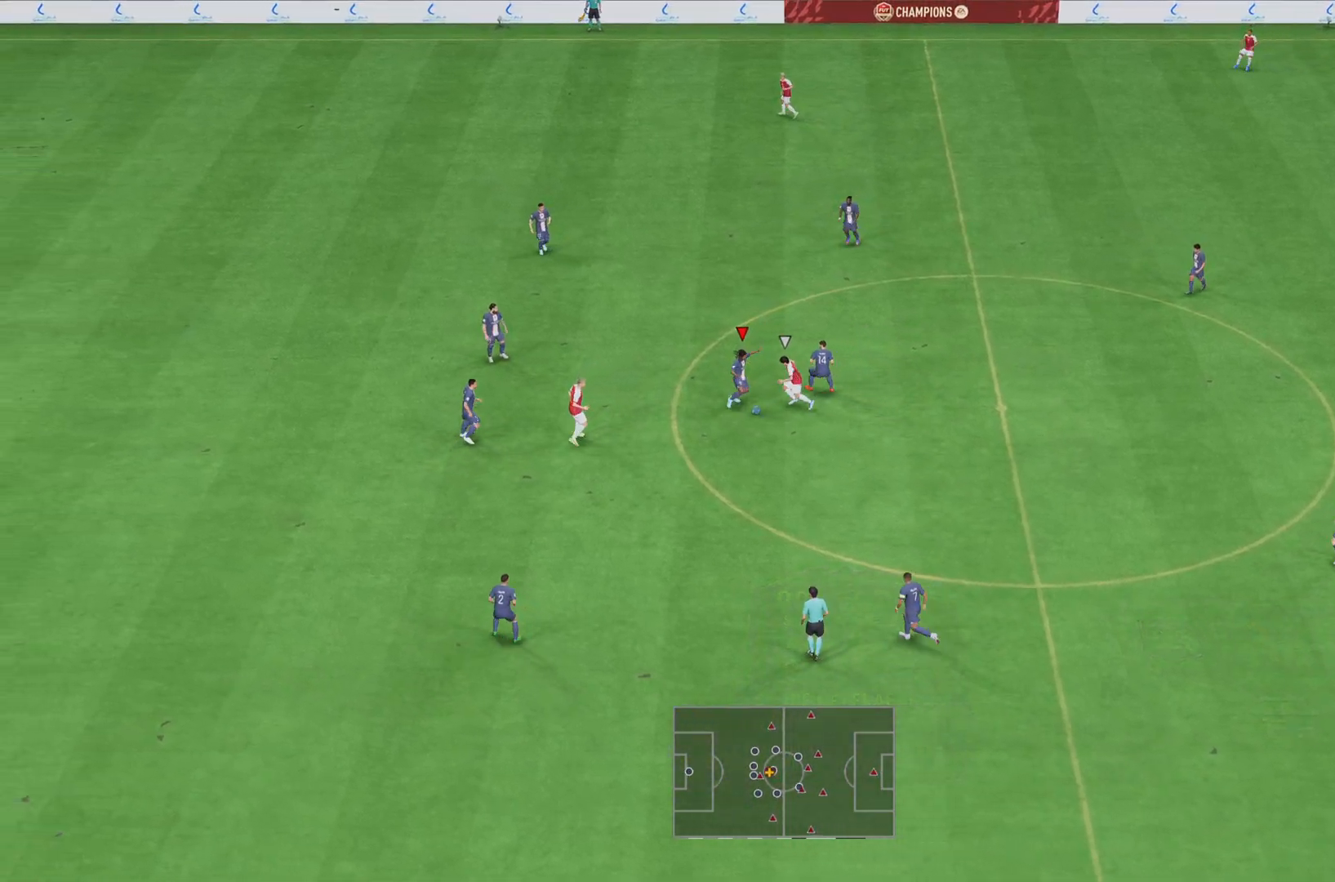
{"buttons": ["L2"], "left_stick": "down-right", "right_stick": "center", "events": [[33, "left_stick", "down"], [133, "L1", "up"], [267, "left_stick", "down-right"], [434, "R2", "up"]]}
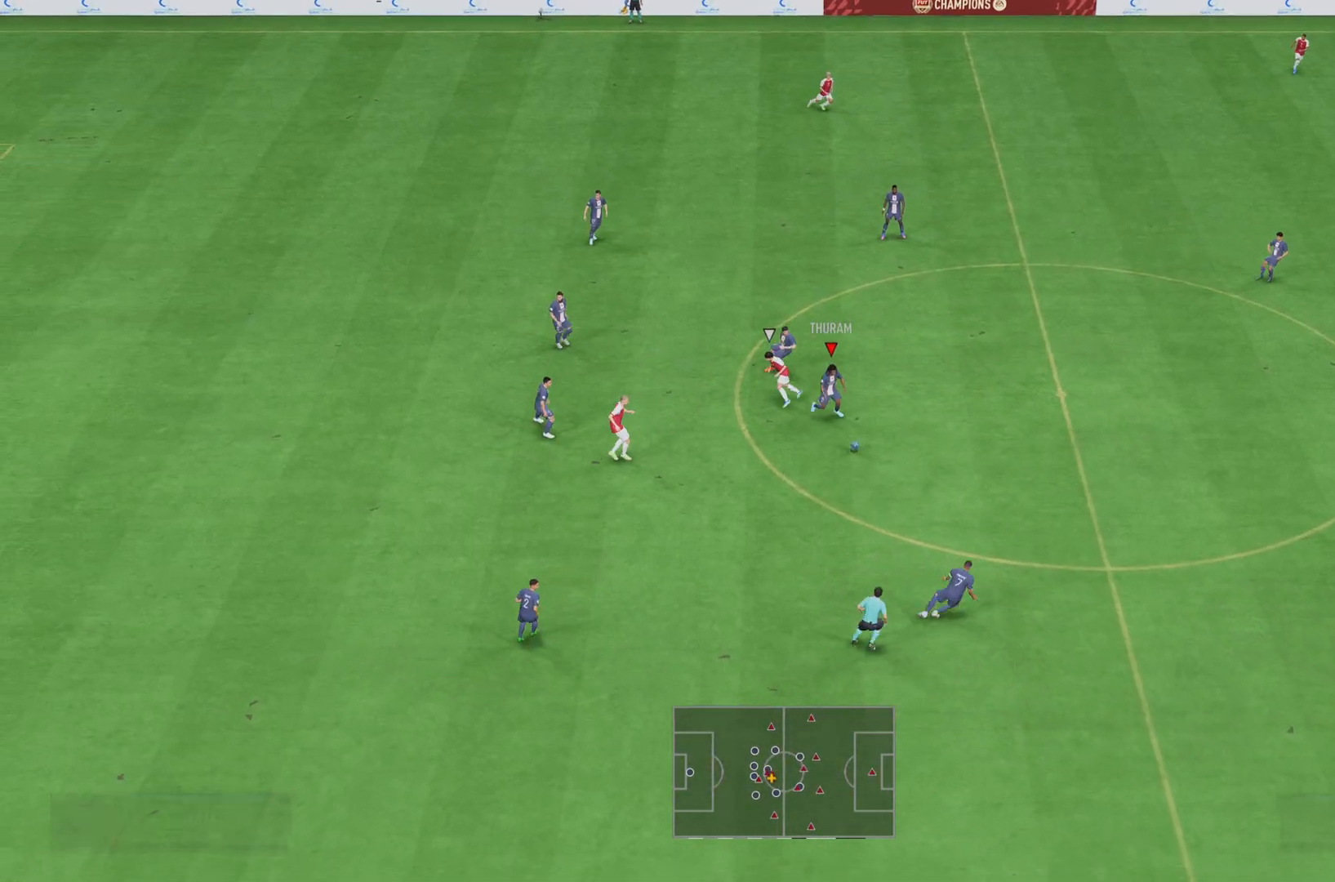
{"buttons": [], "left_stick": "down-right", "right_stick": "center", "events": [[67, "L2", "up"]]}
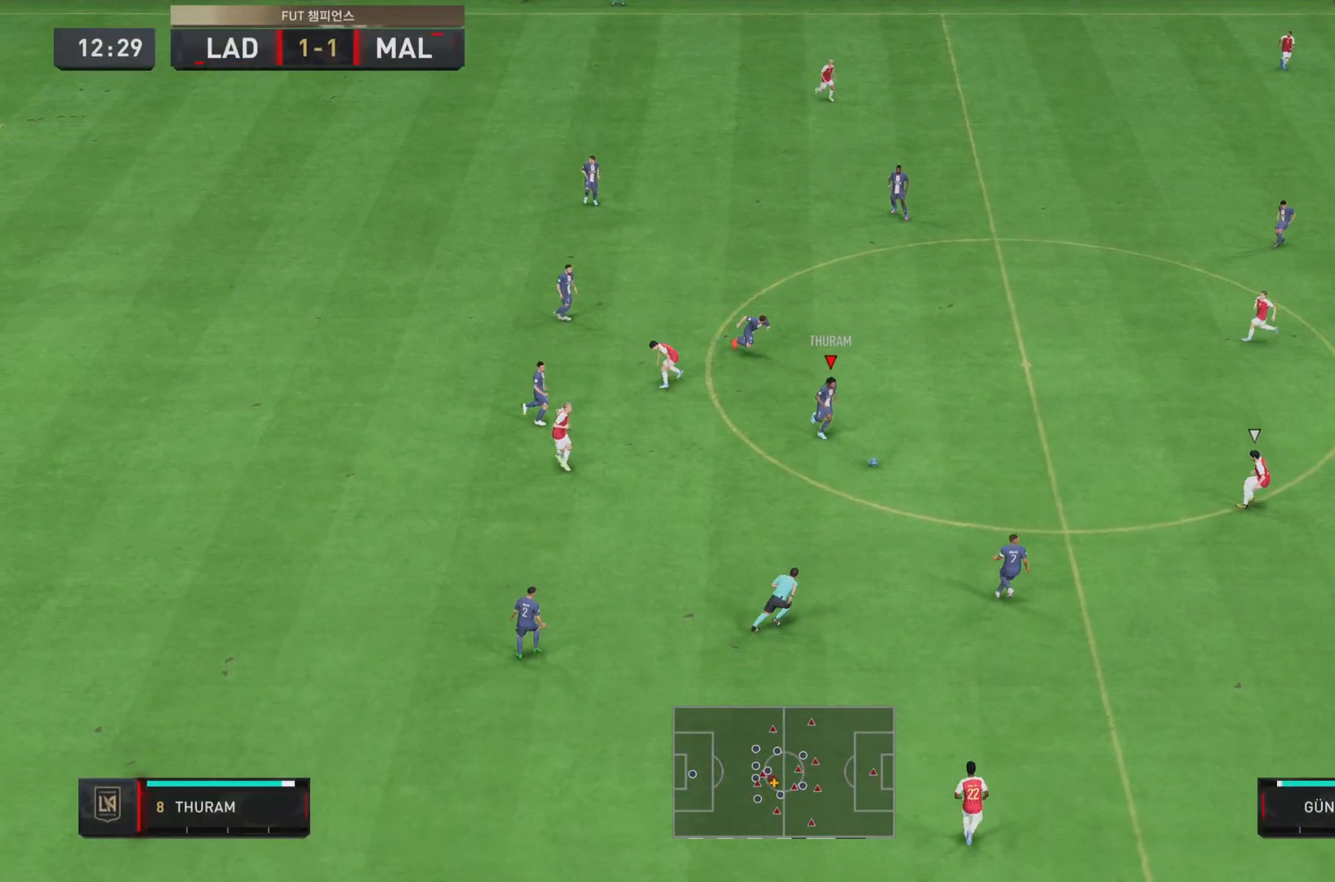
{"buttons": [], "left_stick": "down-right", "right_stick": "center", "events": [[217, "CROSS", "down"], [417, "CROSS", "up"]]}
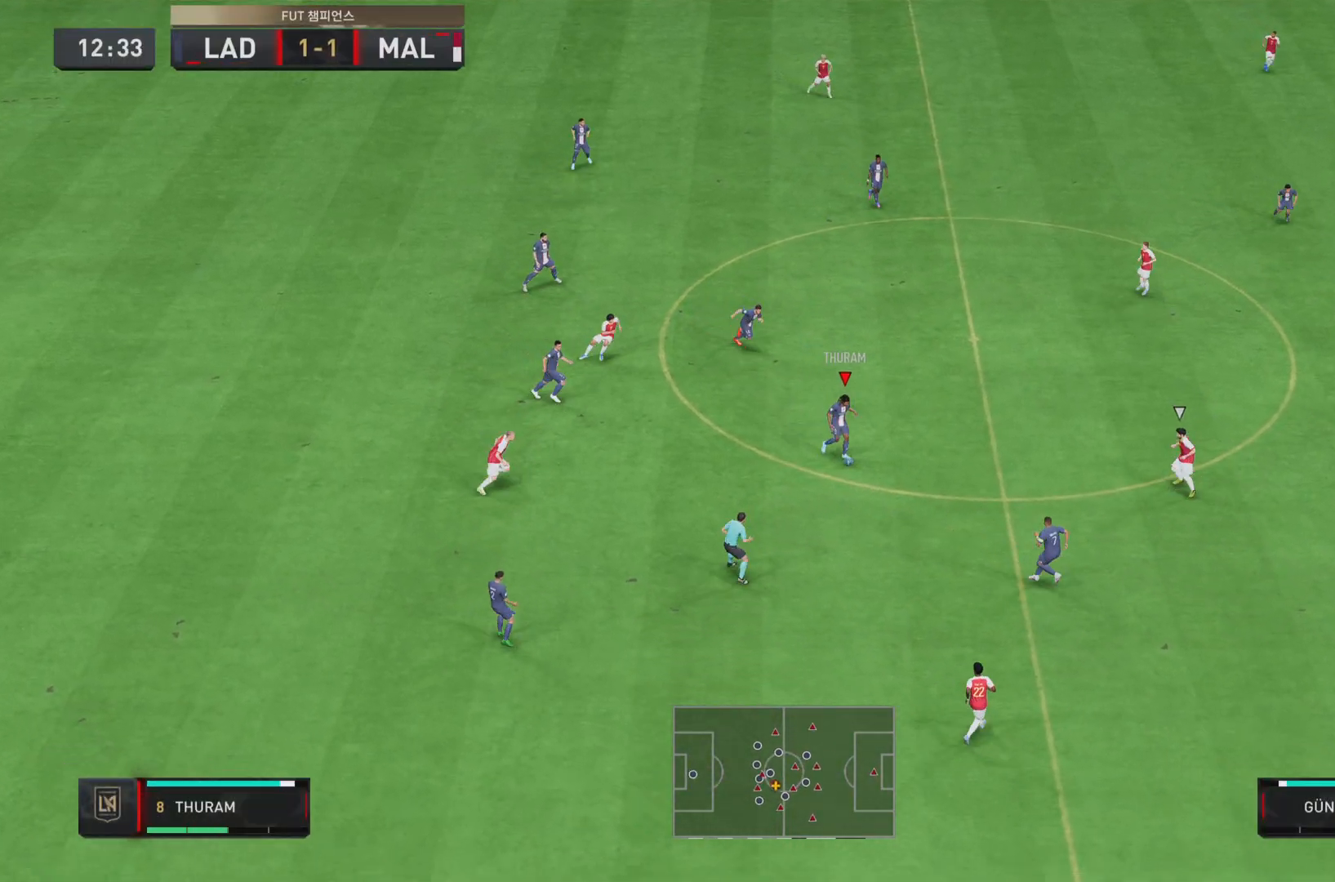
{"buttons": [], "left_stick": "down-right", "right_stick": "center", "events": []}
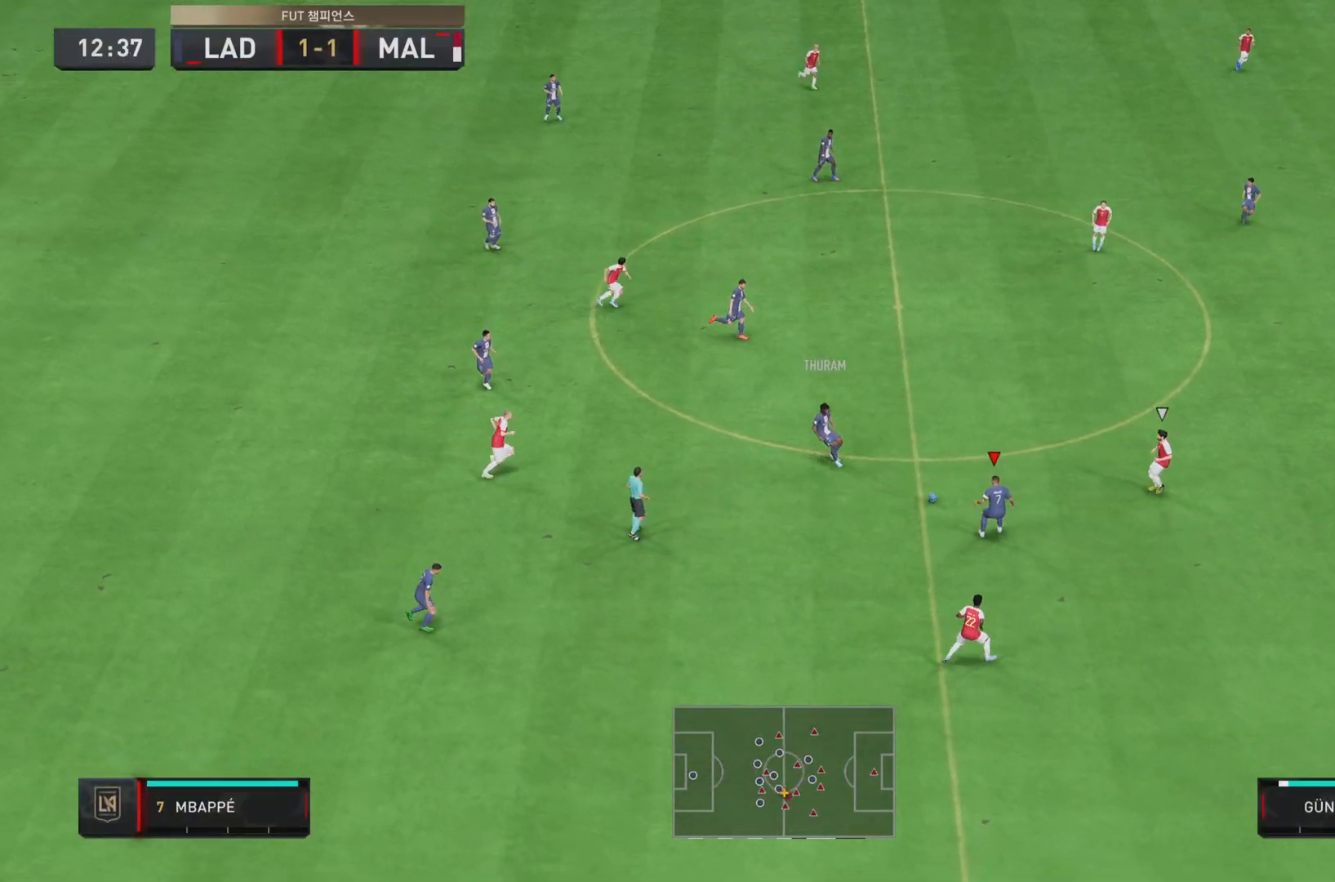
{"buttons": [], "left_stick": "up", "right_stick": "center", "events": [[200, "left_stick", "up-left"], [233, "L1", "down"], [300, "CROSS", "down"], [317, "left_stick", "up"], [400, "CROSS", "up"], [434, "L1", "up"]]}
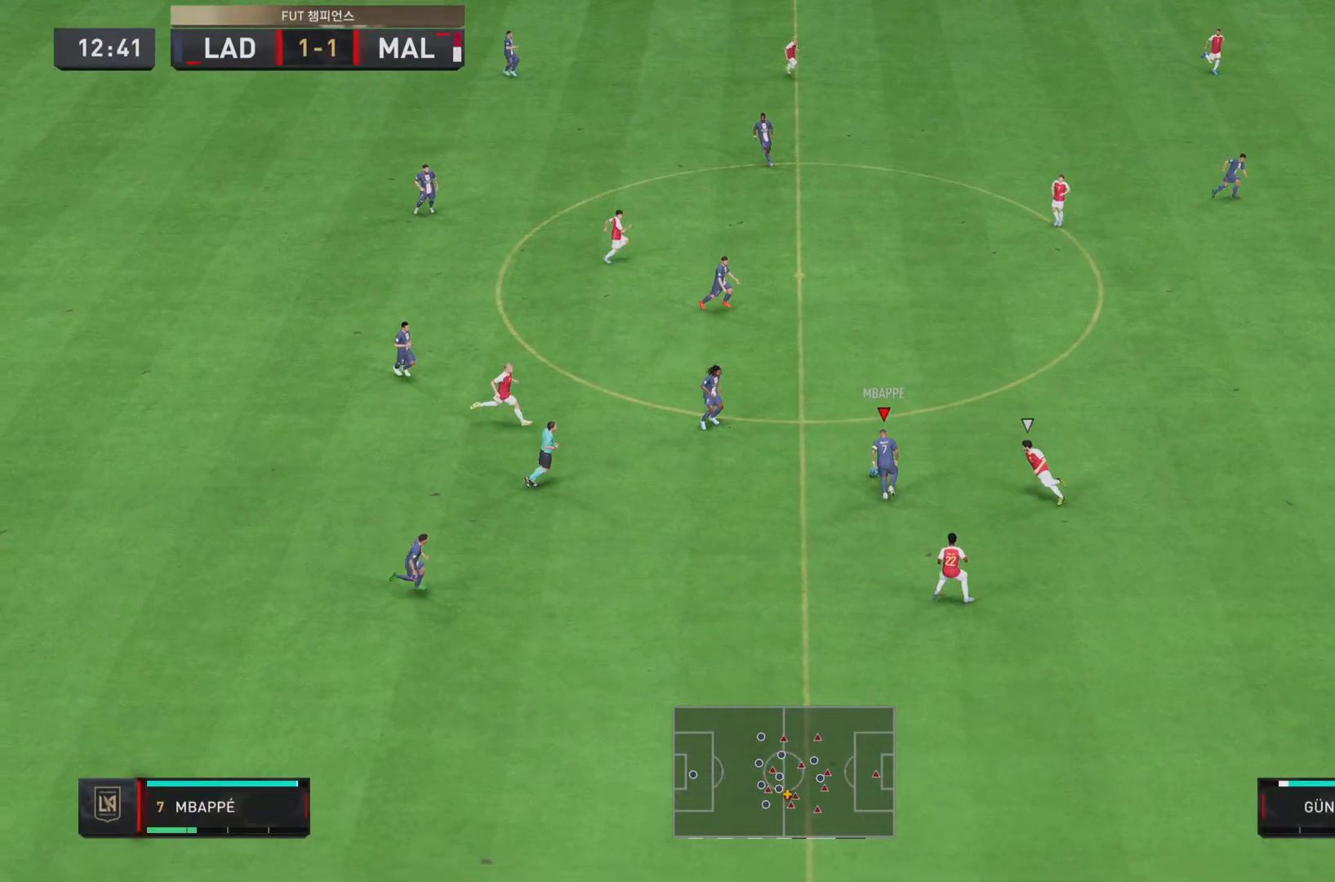
{"buttons": [], "left_stick": "right", "right_stick": "center", "events": [[167, "left_stick", "up-right"], [467, "left_stick", "right"]]}
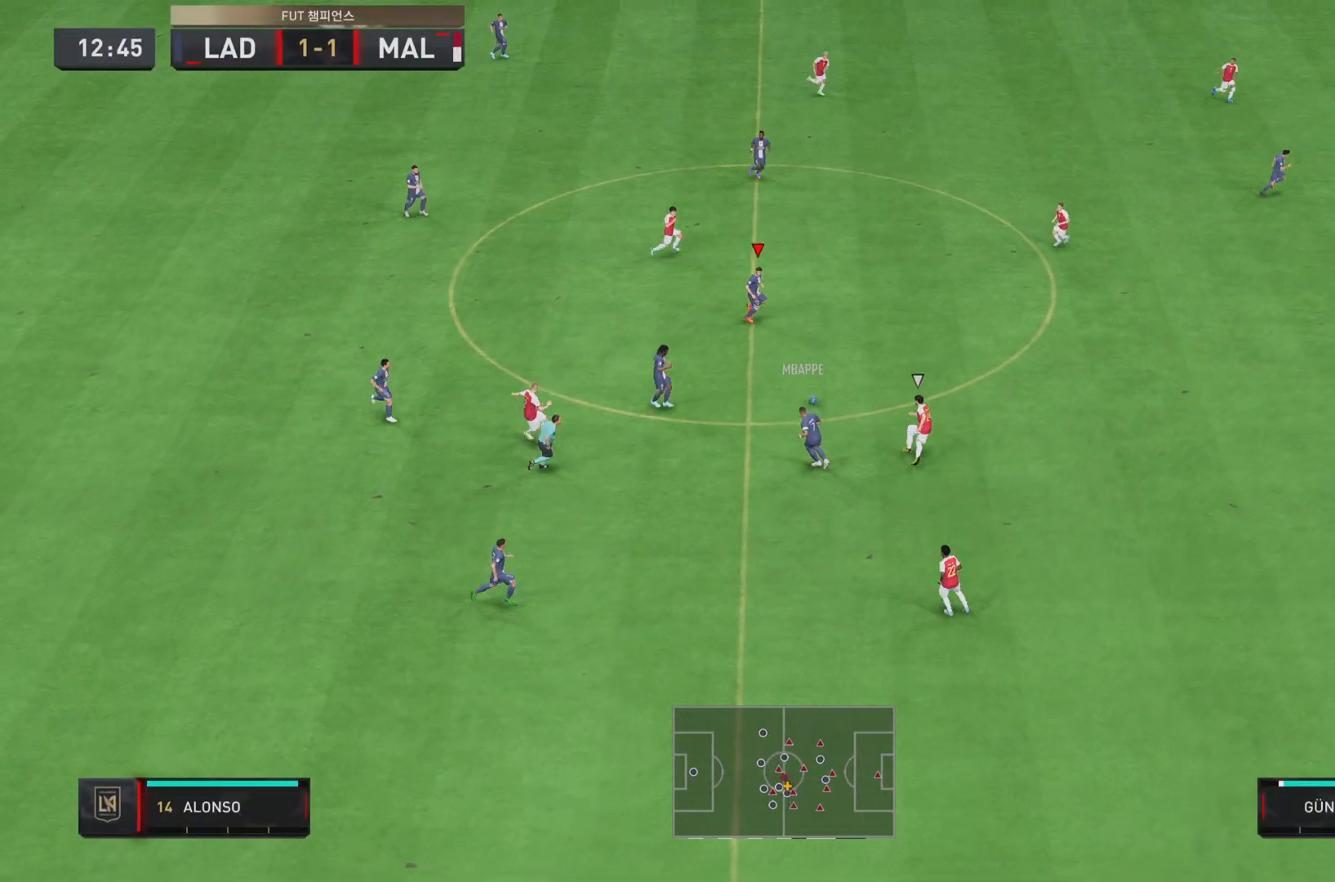
{"buttons": ["R2"], "left_stick": "down-right", "right_stick": "center", "events": [[217, "left_stick", "down-right"], [250, "R2", "down"]]}
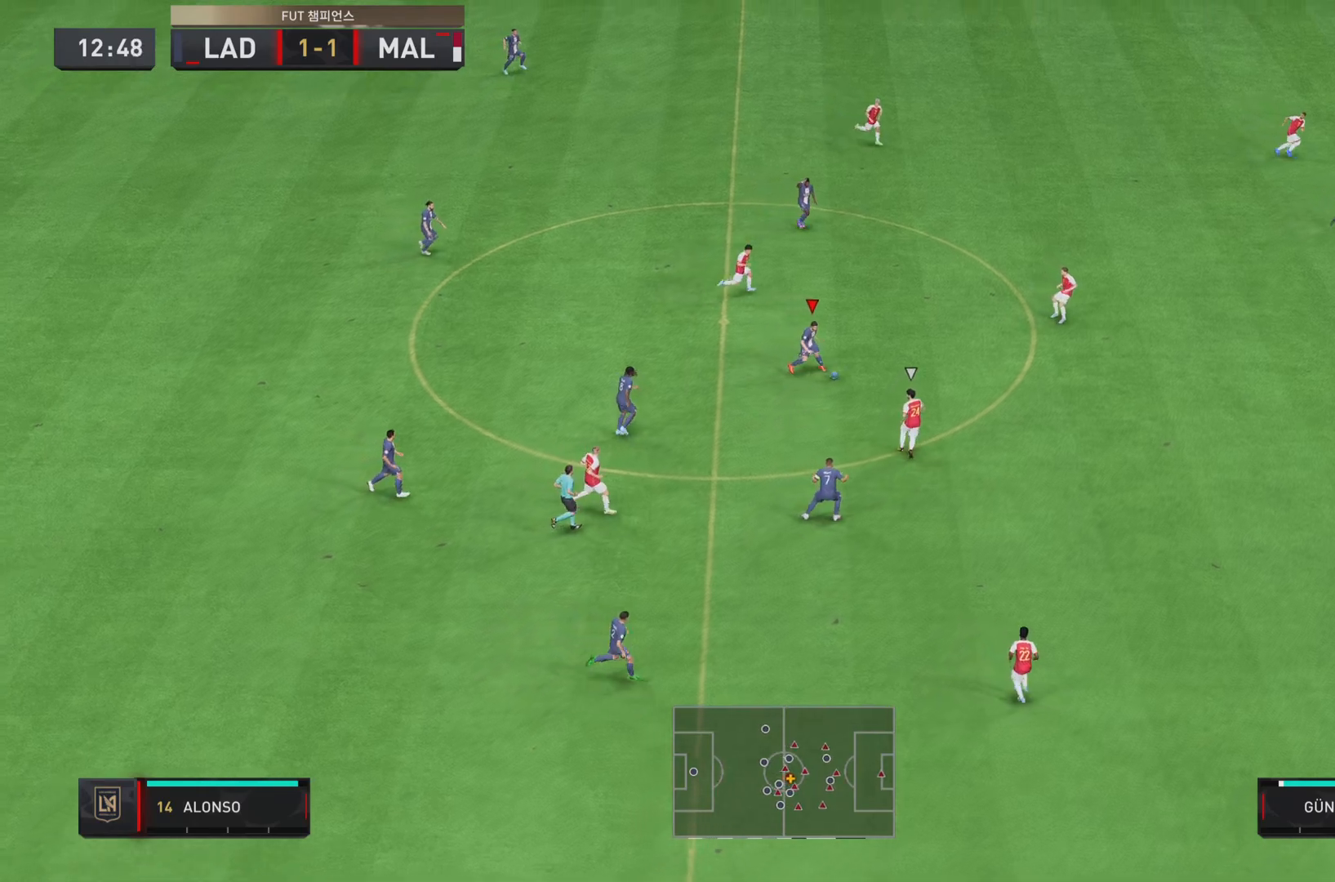
{"buttons": [], "left_stick": "right", "right_stick": "center", "events": [[34, "left_stick", "right"], [317, "R2", "up"]]}
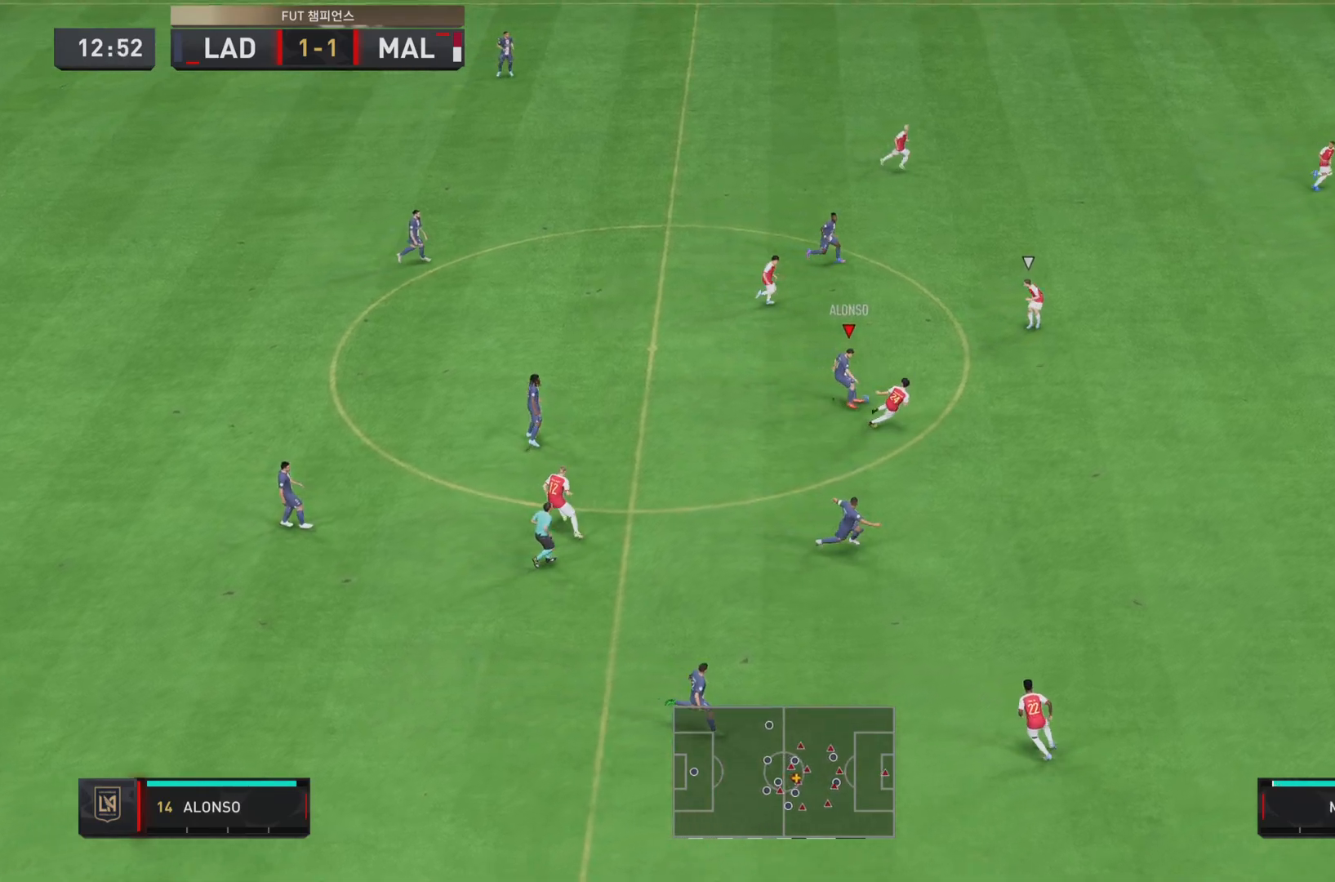
{"buttons": [], "left_stick": "down-left", "right_stick": "center", "events": [[150, "left_stick", "up"], [384, "left_stick", "left"], [484, "left_stick", "down-left"]]}
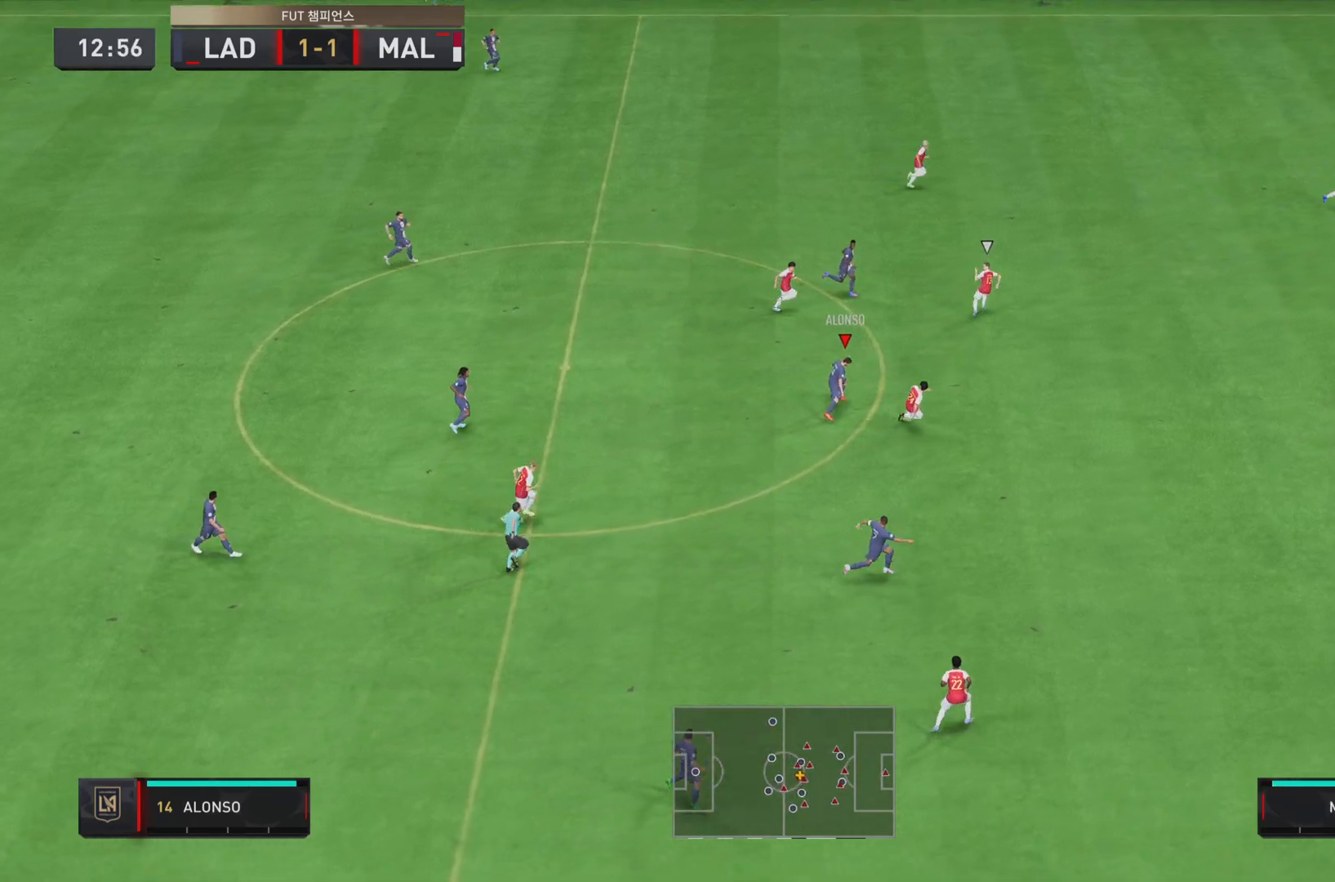
{"buttons": [], "left_stick": "down", "right_stick": "down-left", "events": [[117, "left_stick", "down"], [317, "right_stick", "down-left"]]}
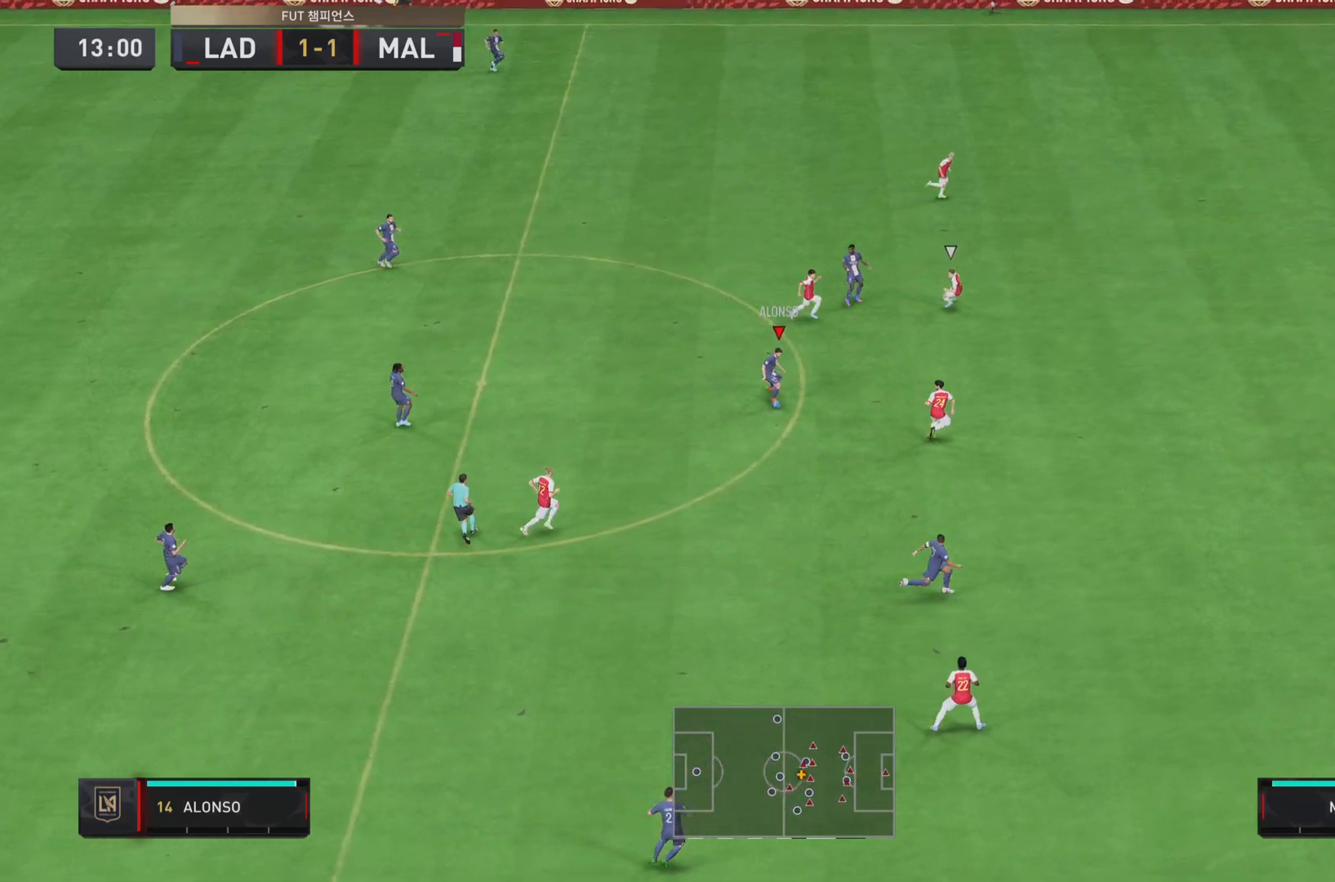
{"buttons": [], "left_stick": "down-right", "right_stick": "center"}
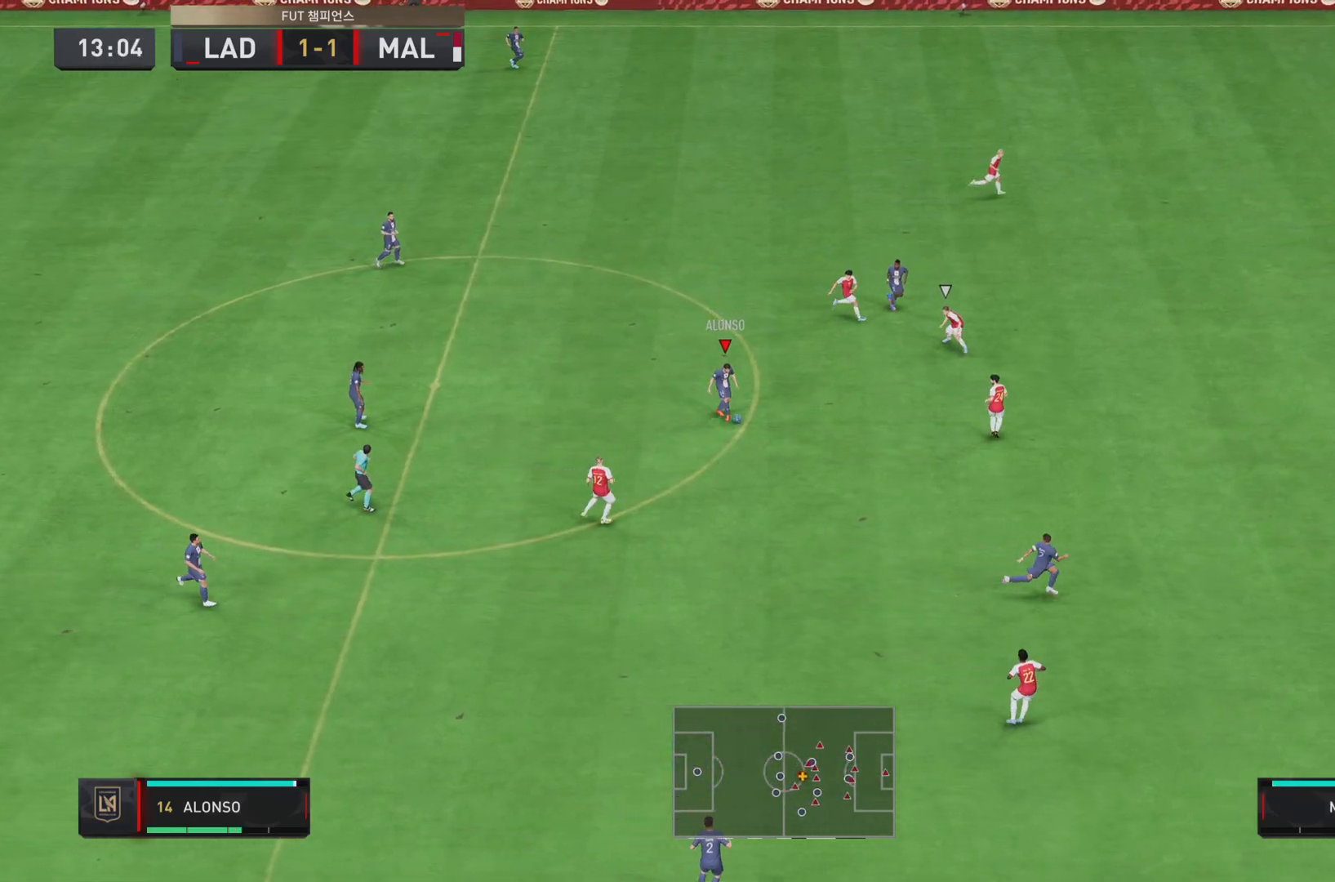
{"buttons": [], "left_stick": "down-right", "right_stick": "center", "events": []}
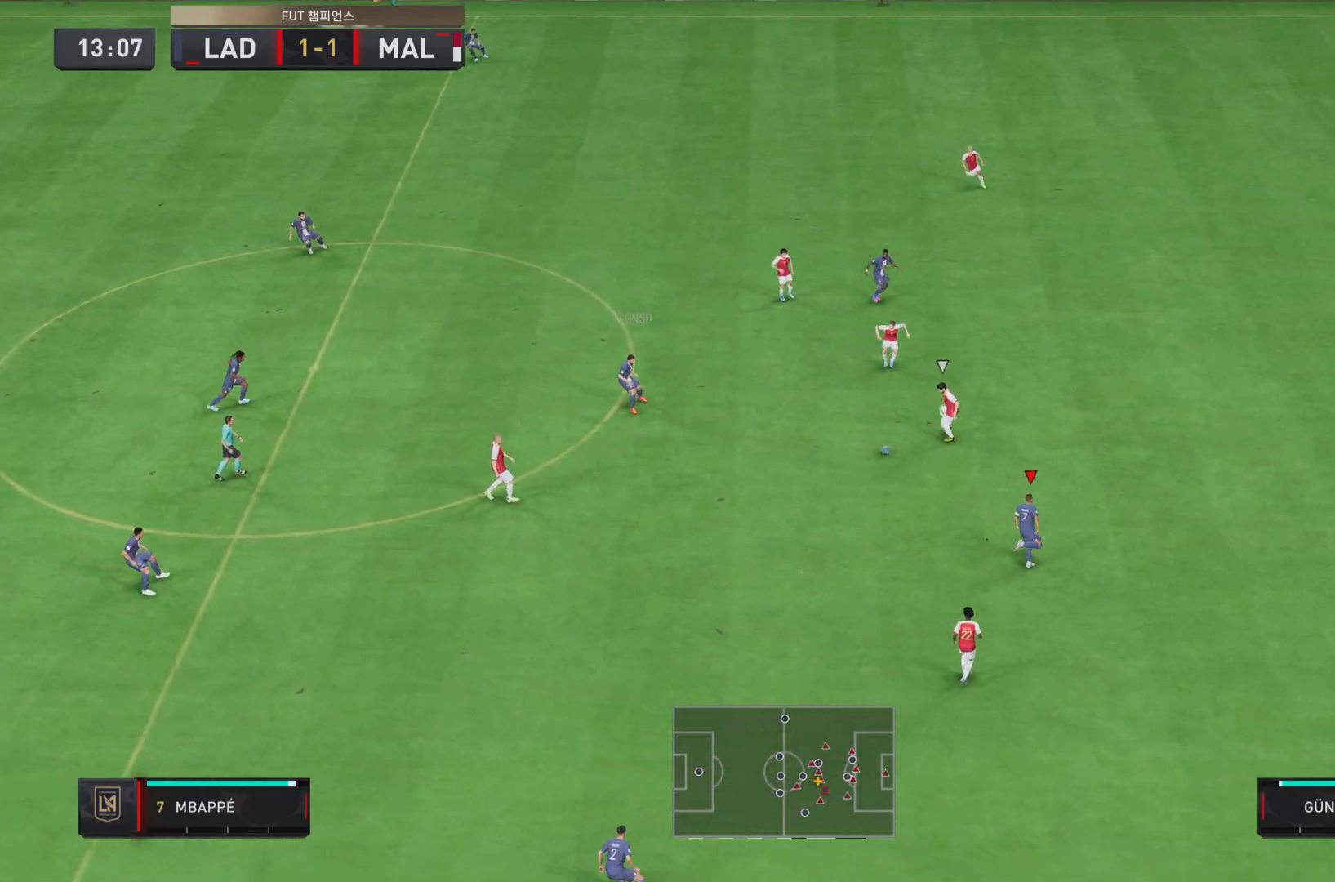
{"buttons": [], "left_stick": "down-right", "right_stick": "center", "events": []}
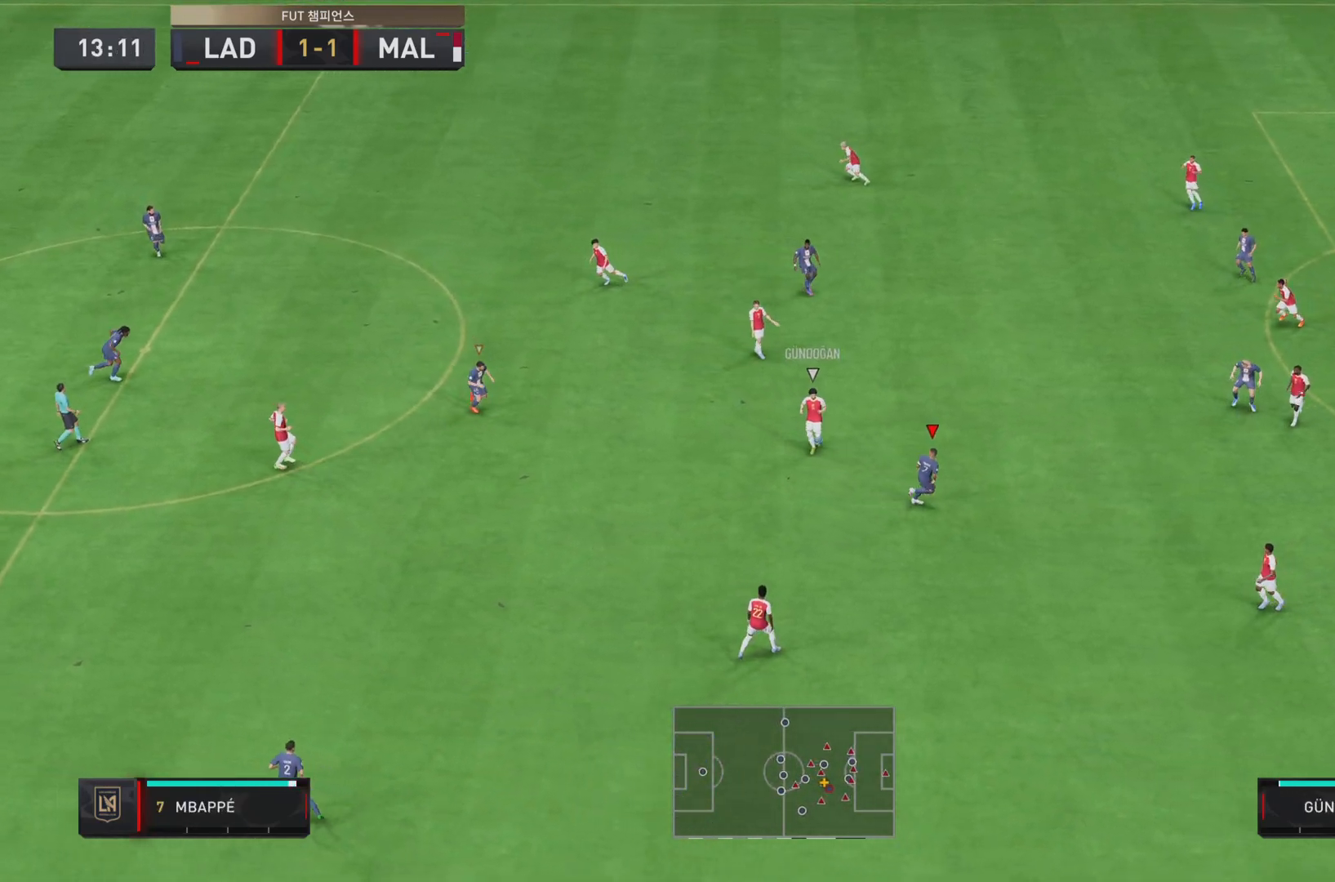
{"buttons": ["R2"], "left_stick": "down-right", "right_stick": "center", "events": [[67, "L1", "down"], [150, "L1", "up"], [367, "R2", "down"]]}
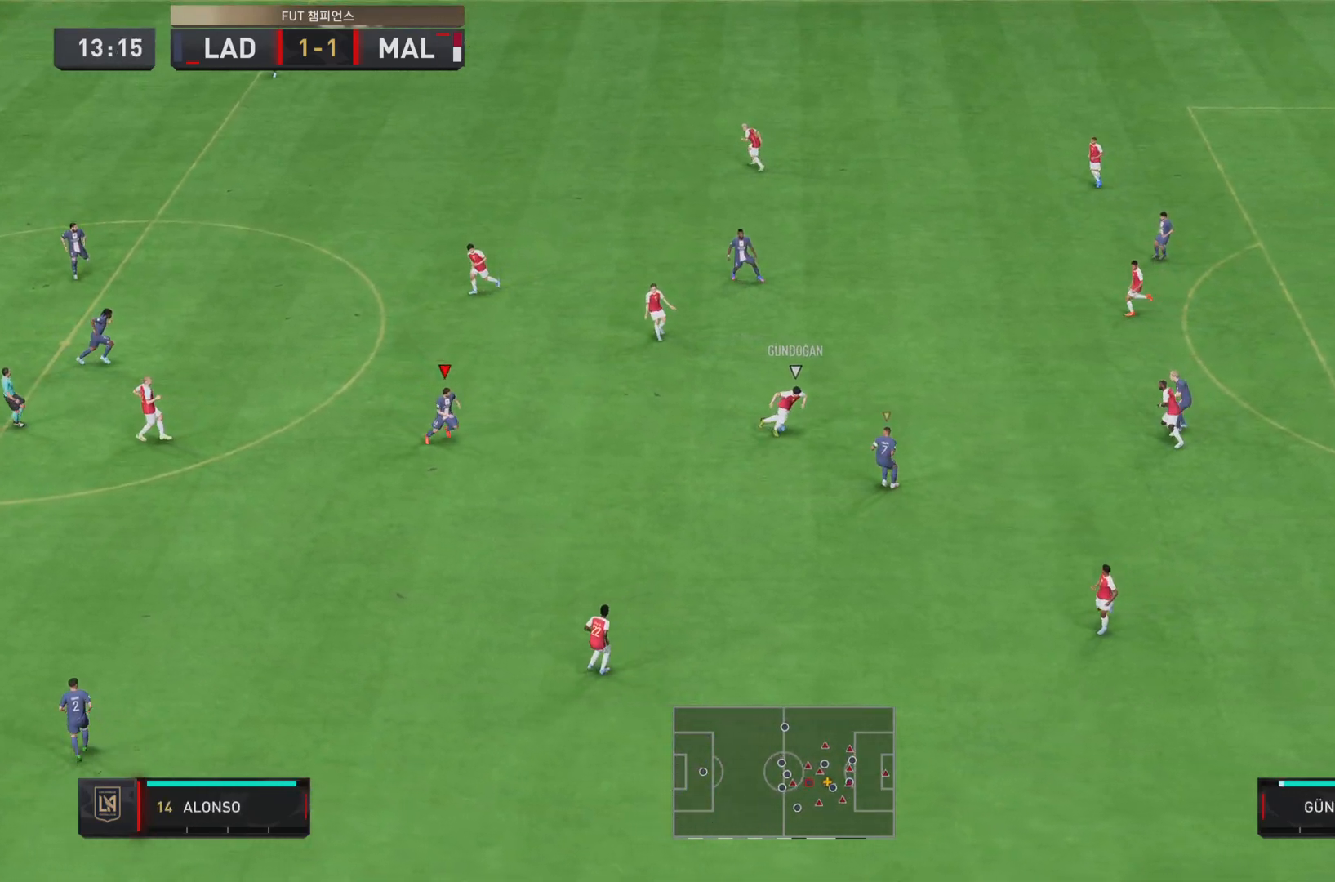
{"buttons": ["L2", "R2"], "left_stick": "up-right", "right_stick": "center", "events": [[50, "L2", "down"], [117, "left_stick", "right"], [417, "left_stick", "up-right"]]}
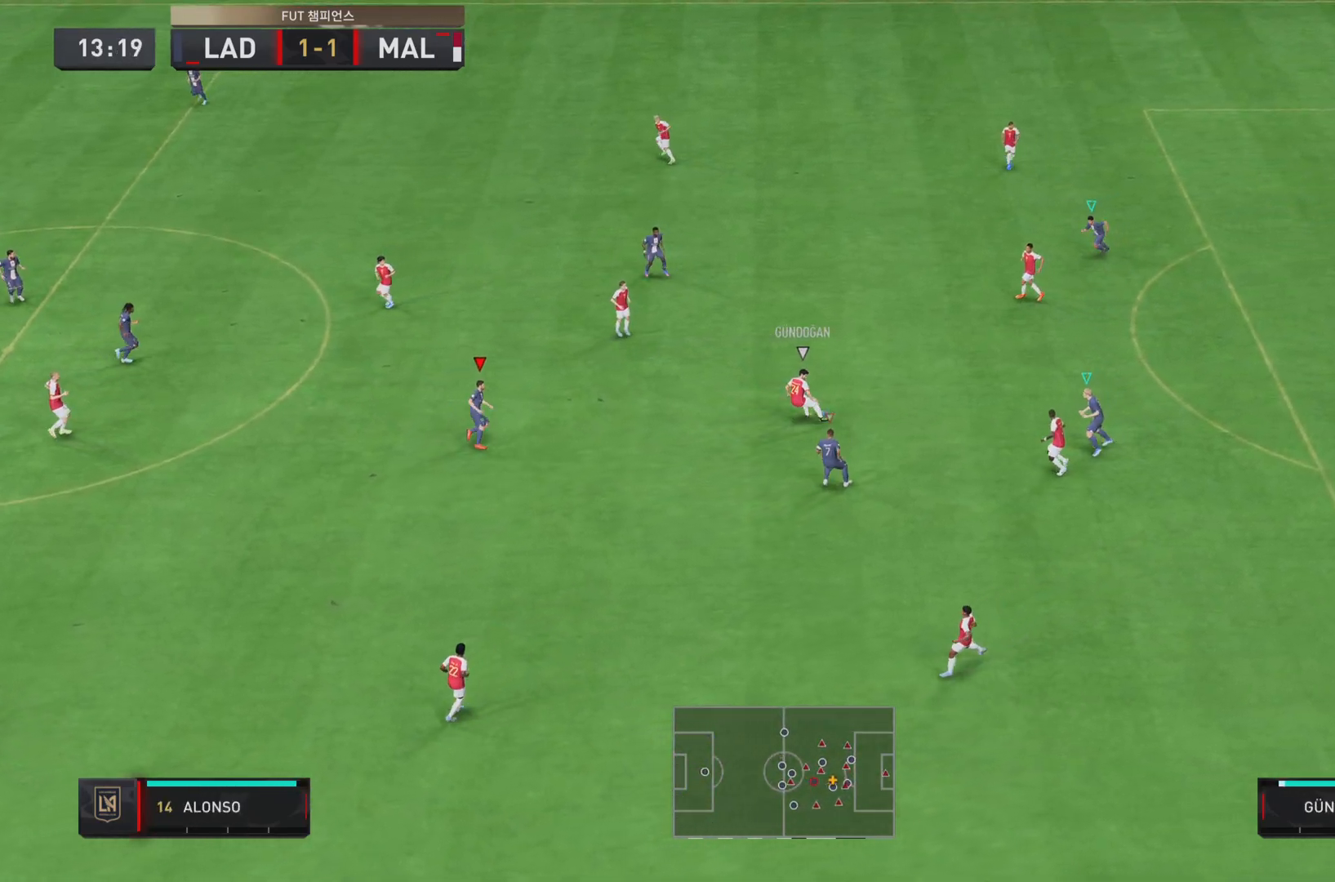
{"buttons": ["L2", "R2"], "left_stick": "right", "right_stick": "center", "events": [[451, "left_stick", "right"]]}
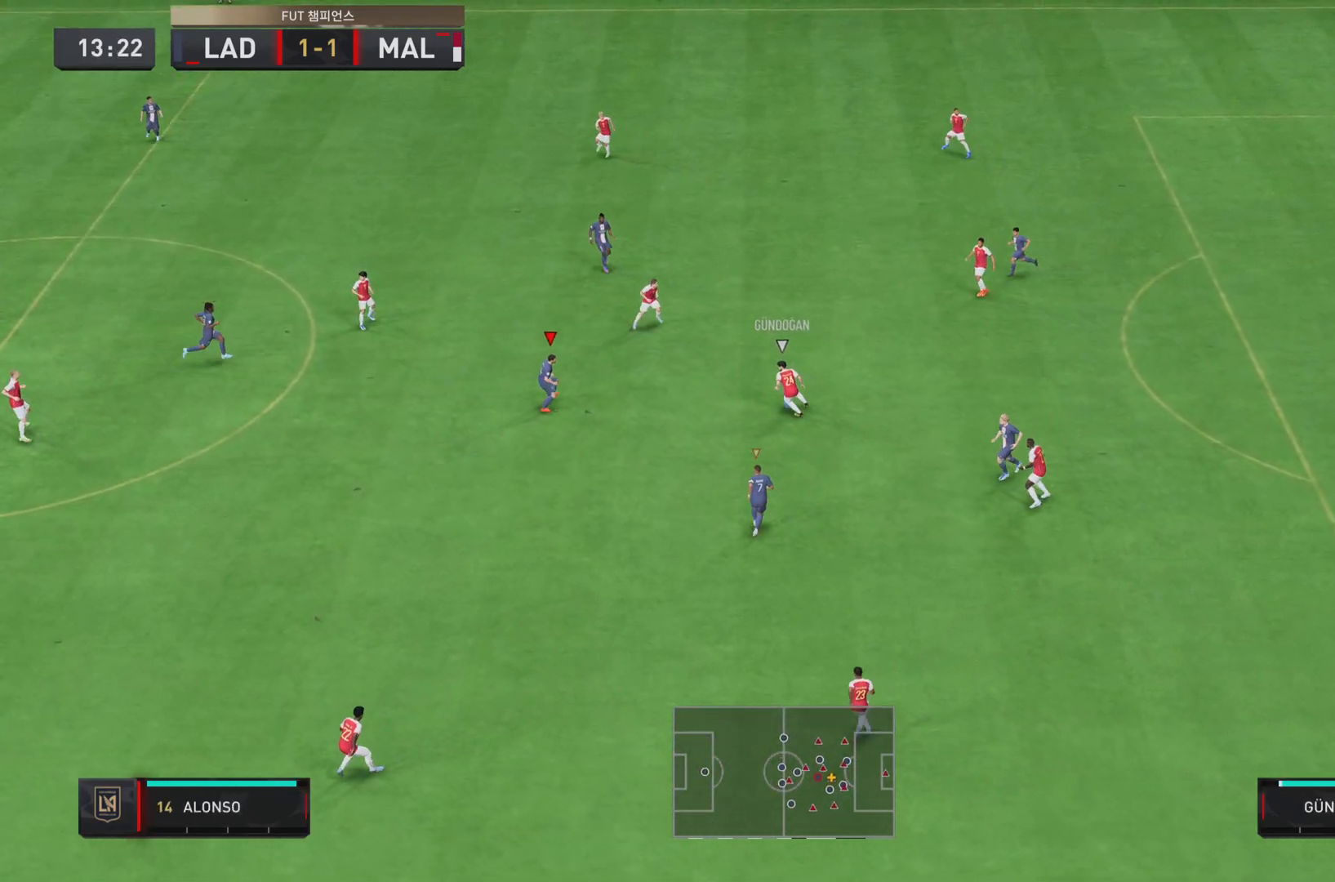
{"buttons": ["L2", "R2"], "left_stick": "down", "right_stick": "center", "events": [[500, "left_stick", "down"]]}